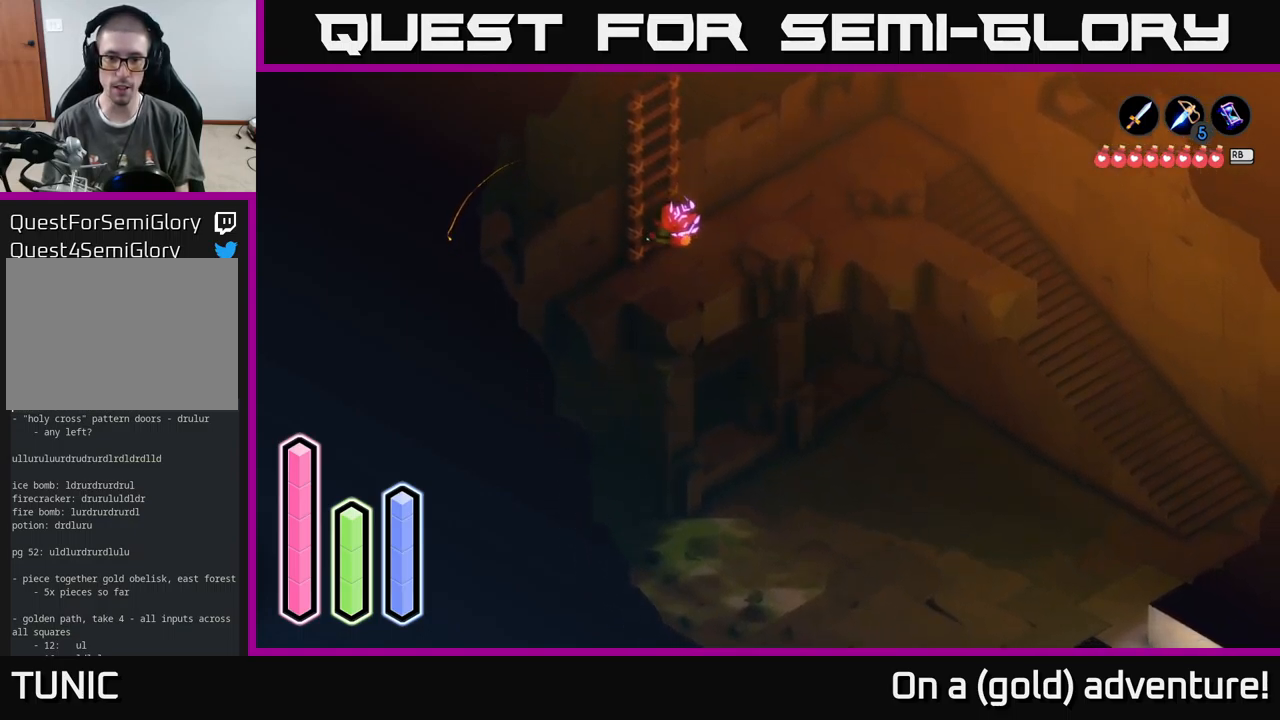
Gameplay with a controller (Xbox layout); each line is a JSON object with the inputs held at the frame after it. "events" lists button and stick changes between this image and that frame as [ms after this image, input, new state], when the widget could be followed in between.
{"buttons": ["A"], "left_stick": "up-right", "right_stick": "center", "events": [[17, "left_stick", "right"], [200, "left_stick", "up-right"], [384, "A", "down"]]}
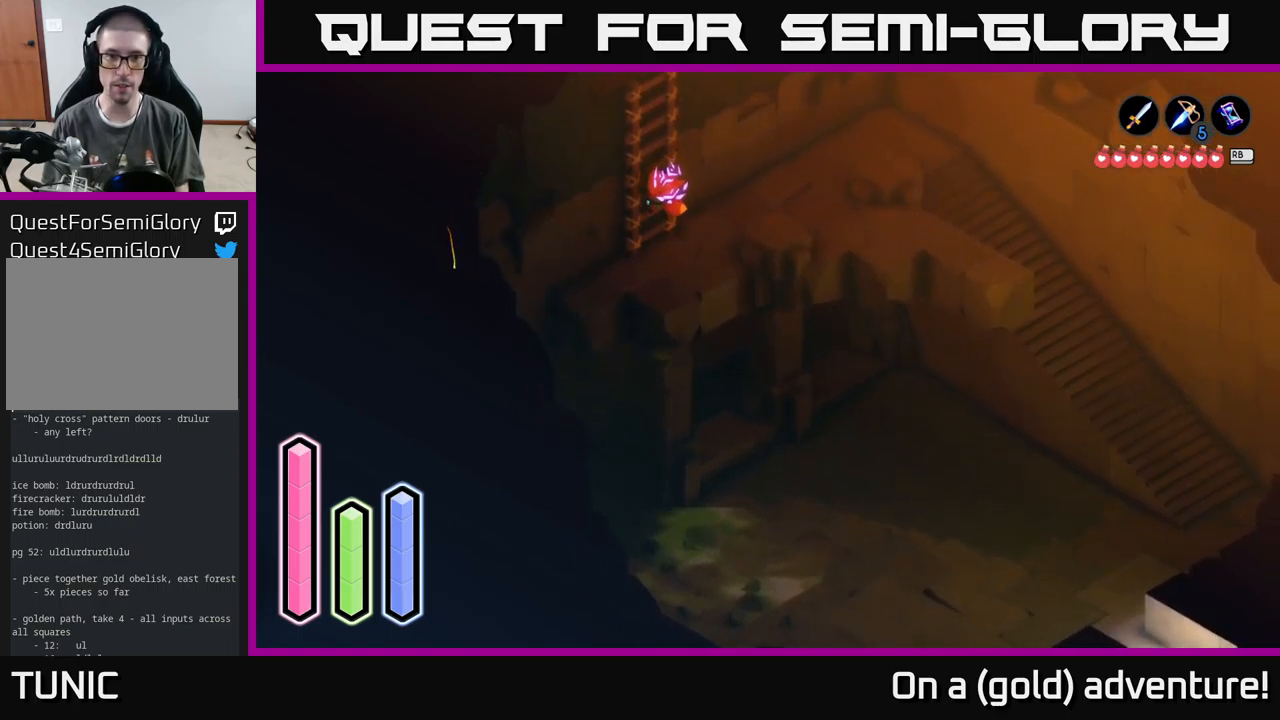
{"buttons": [], "left_stick": "right", "right_stick": "center", "events": [[50, "A", "up"], [50, "left_stick", "down-right"], [484, "left_stick", "right"]]}
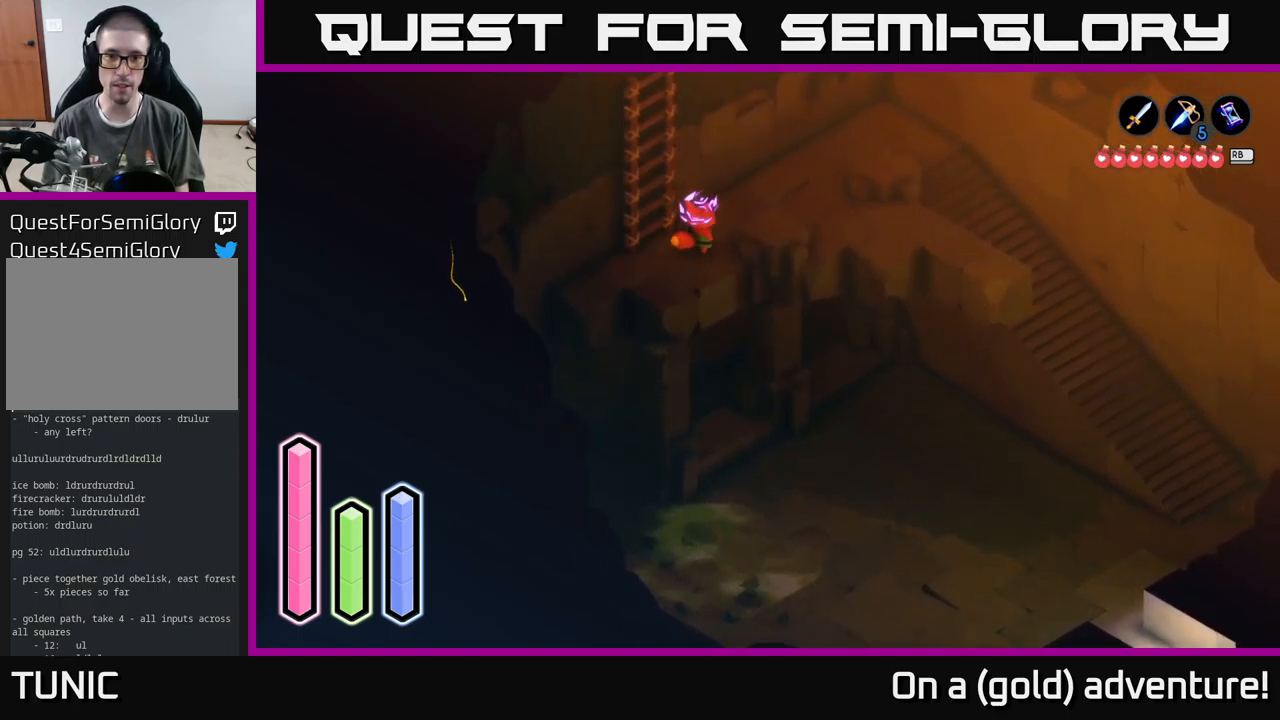
{"buttons": [], "left_stick": "right", "right_stick": "center", "events": [[17, "left_stick", "up-right"], [200, "A", "down"], [384, "A", "up"], [417, "left_stick", "right"]]}
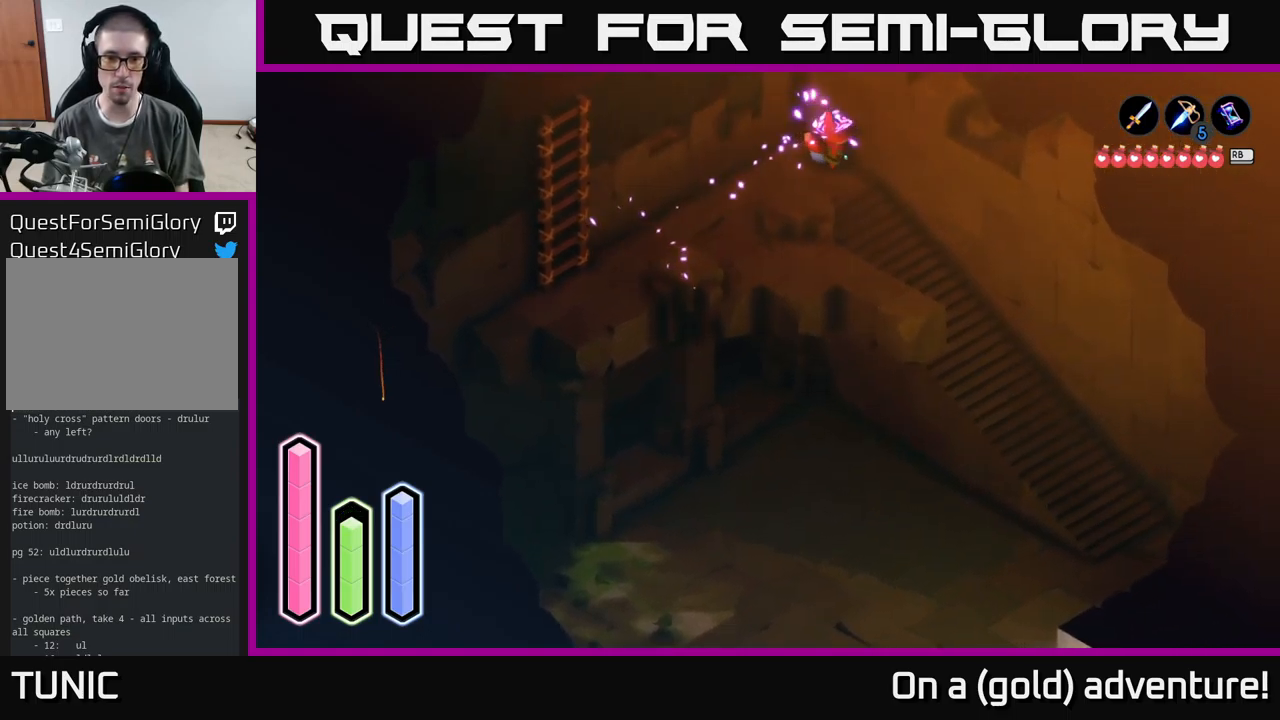
{"buttons": ["A"], "left_stick": "down-right", "right_stick": "center", "events": [[17, "left_stick", "down-right"], [134, "A", "down"], [350, "A", "up"], [450, "A", "down"]]}
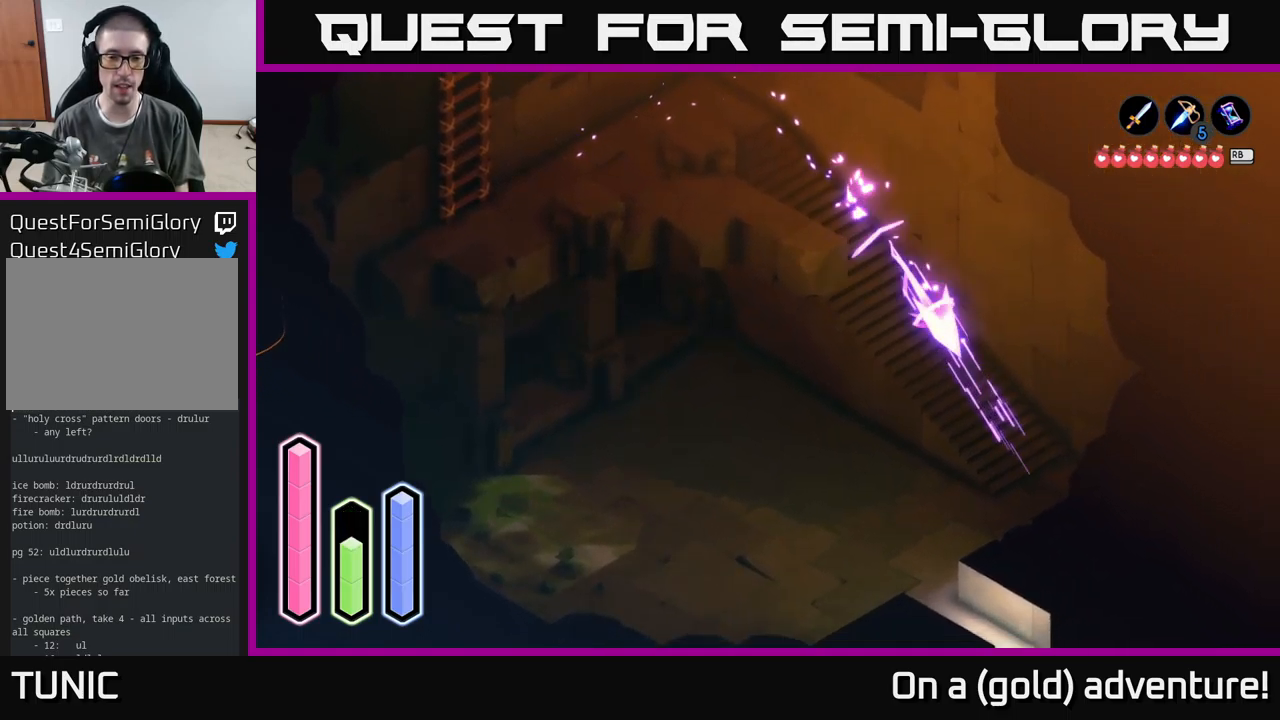
{"buttons": ["A"], "left_stick": "down-left", "right_stick": "center", "events": [[167, "A", "up"], [267, "left_stick", "down-left"], [400, "A", "down"]]}
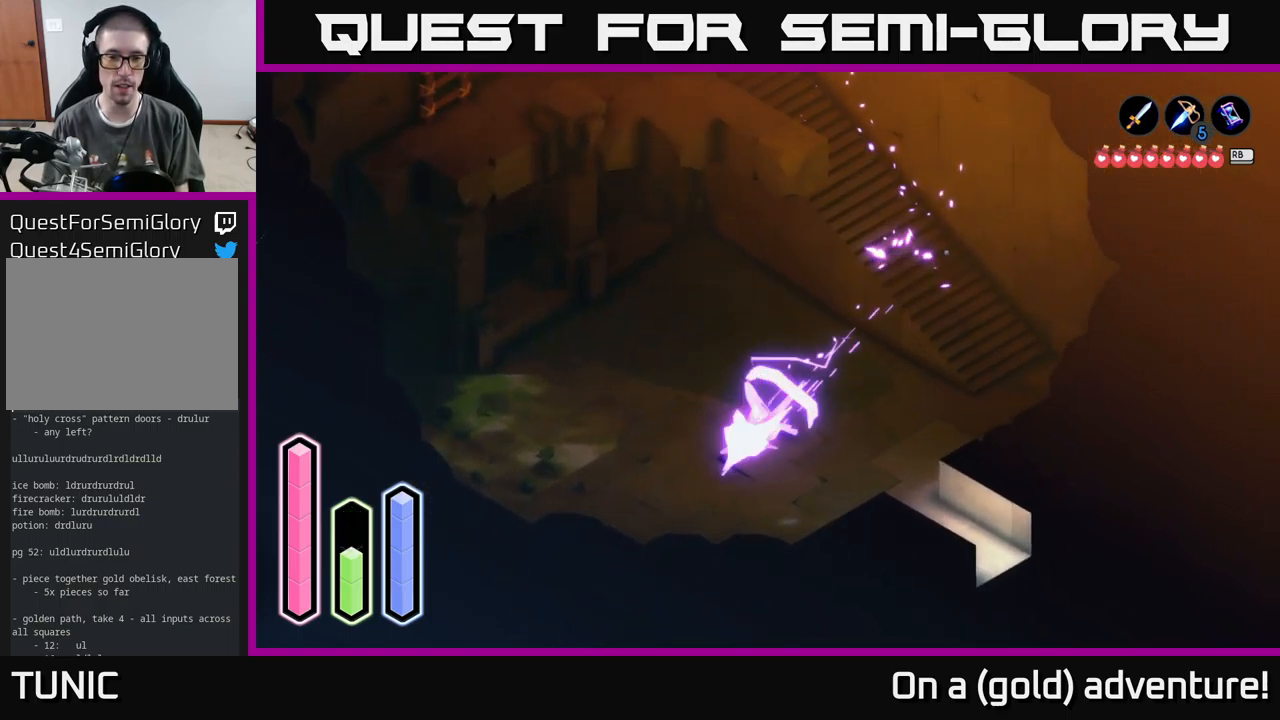
{"buttons": ["A"], "left_stick": "down-right", "right_stick": "center", "events": [[100, "A", "up"], [134, "left_stick", "down-right"], [300, "A", "down"]]}
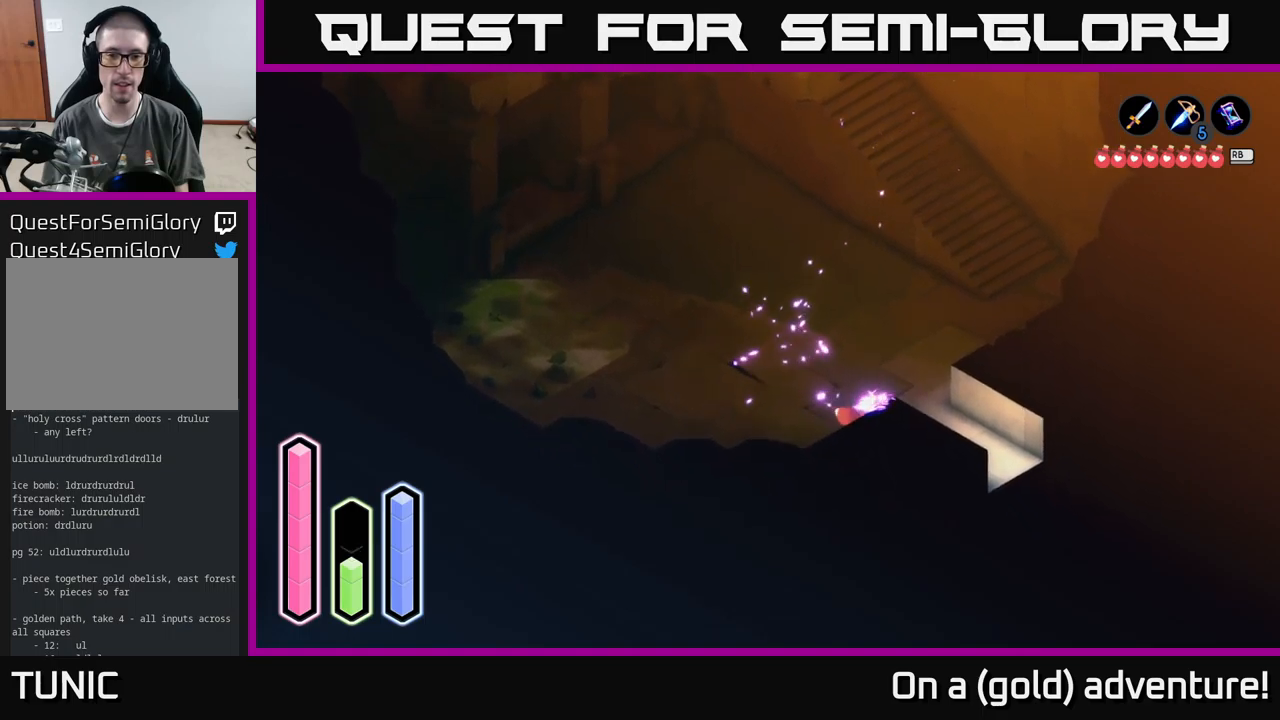
{"buttons": ["A"], "left_stick": "down-right", "right_stick": "center", "events": [[184, "left_stick", "right"], [334, "left_stick", "down-right"]]}
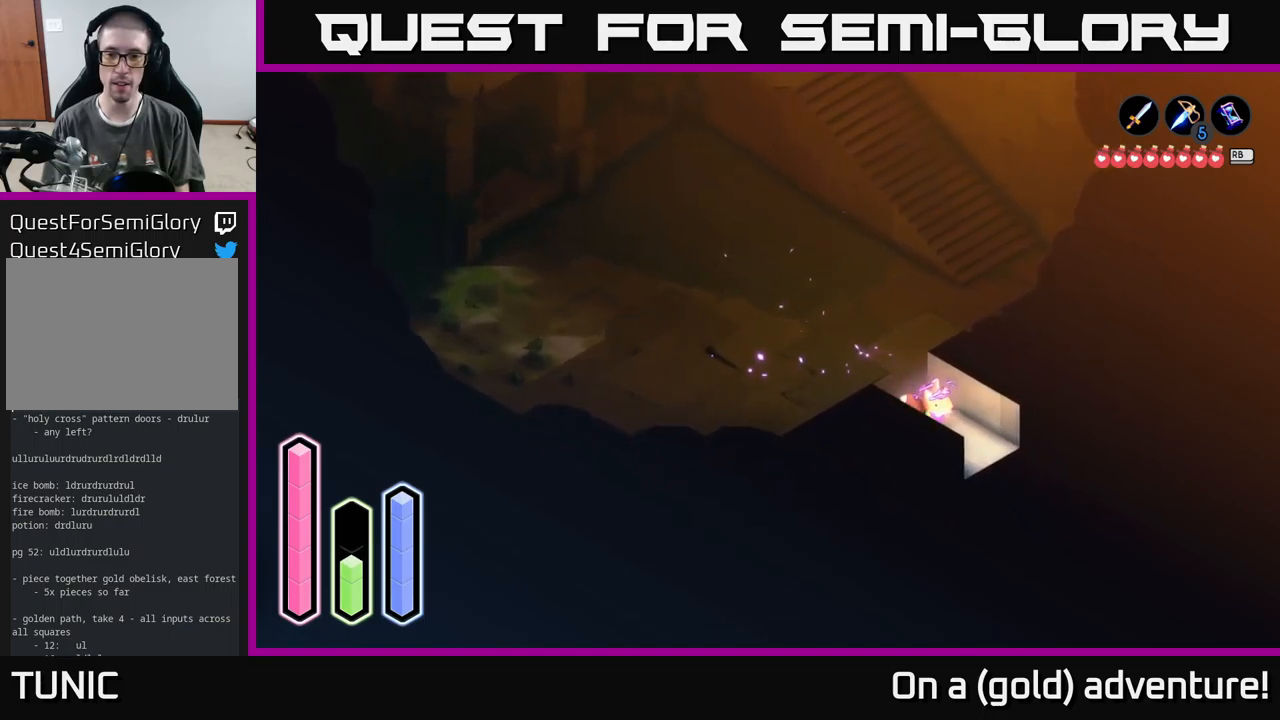
{"buttons": ["A"], "left_stick": "down-right", "right_stick": "center", "events": []}
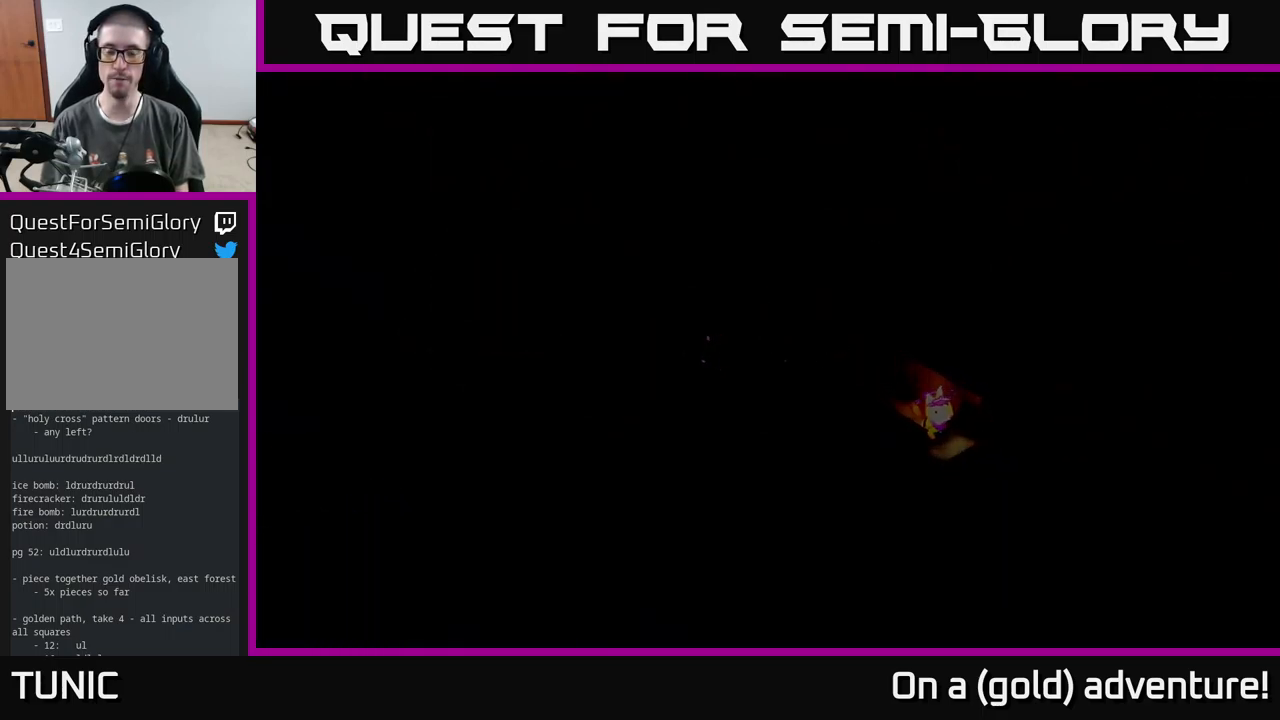
{"buttons": [], "left_stick": "center", "right_stick": "center", "events": [[184, "A", "up"], [284, "left_stick", "center"]]}
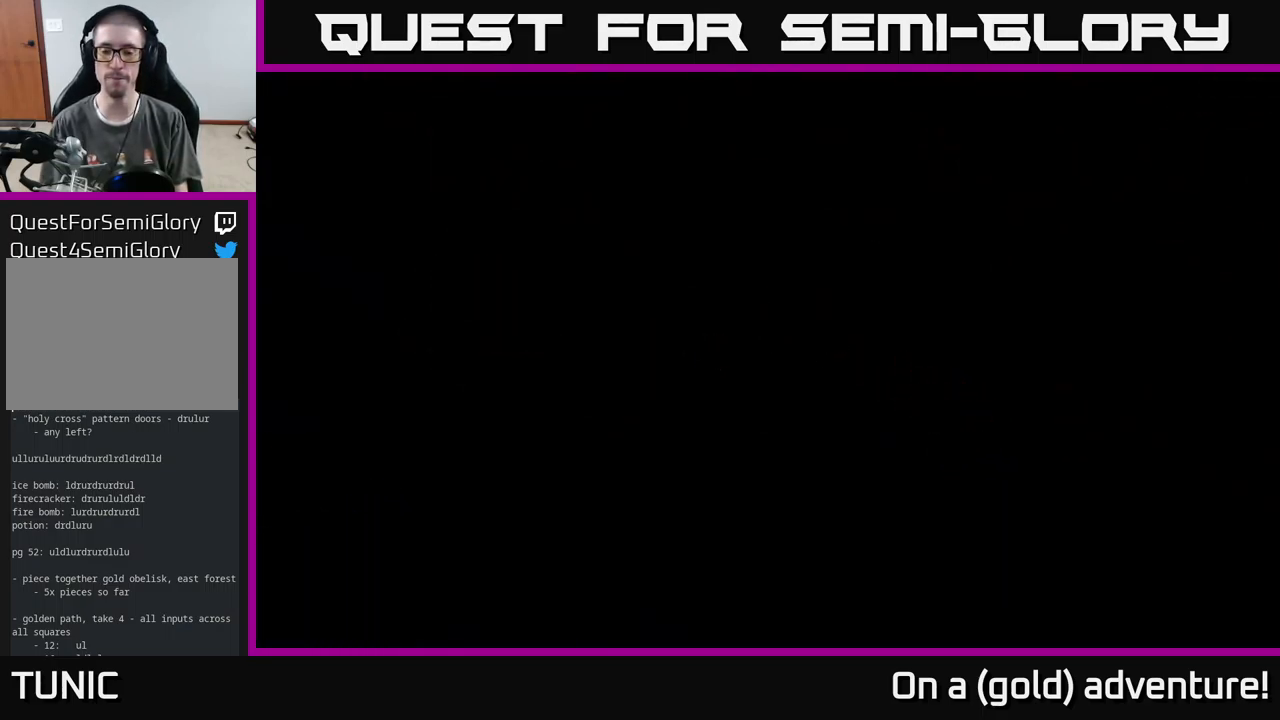
{"buttons": [], "left_stick": "down-right", "right_stick": "center", "events": [[84, "left_stick", "down"], [267, "left_stick", "down-right"]]}
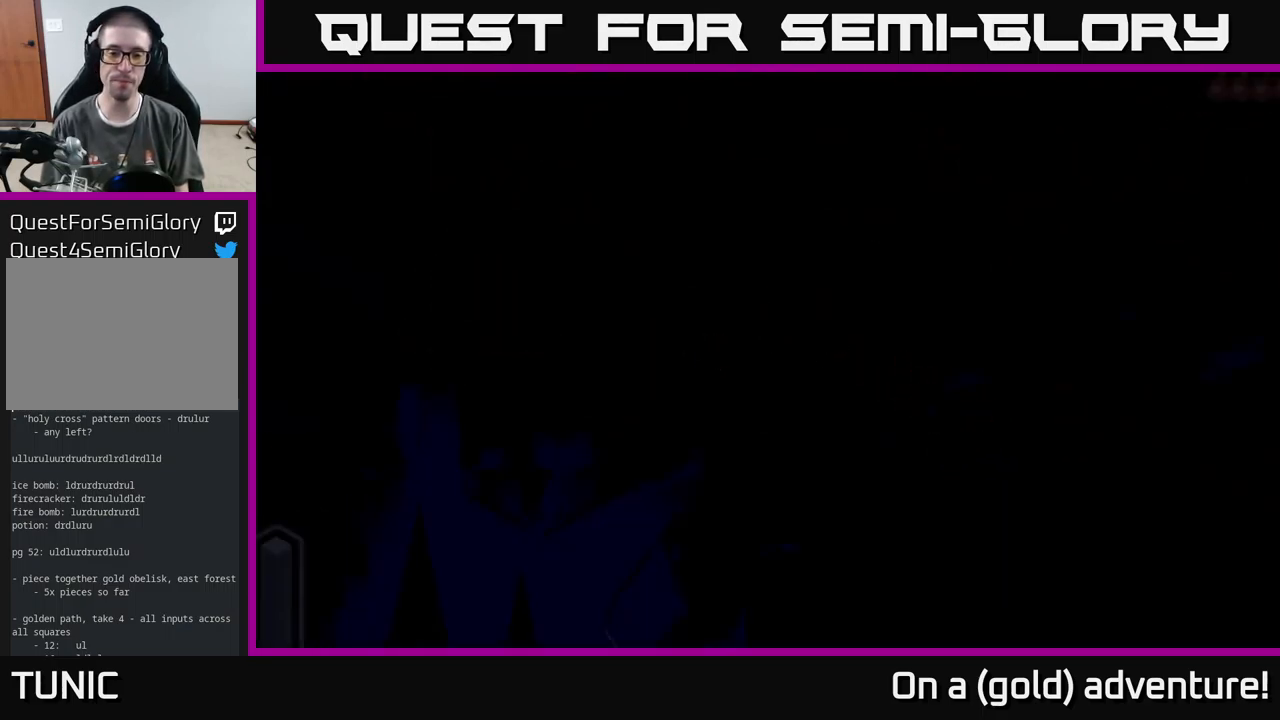
{"buttons": [], "left_stick": "down-right", "right_stick": "center", "events": []}
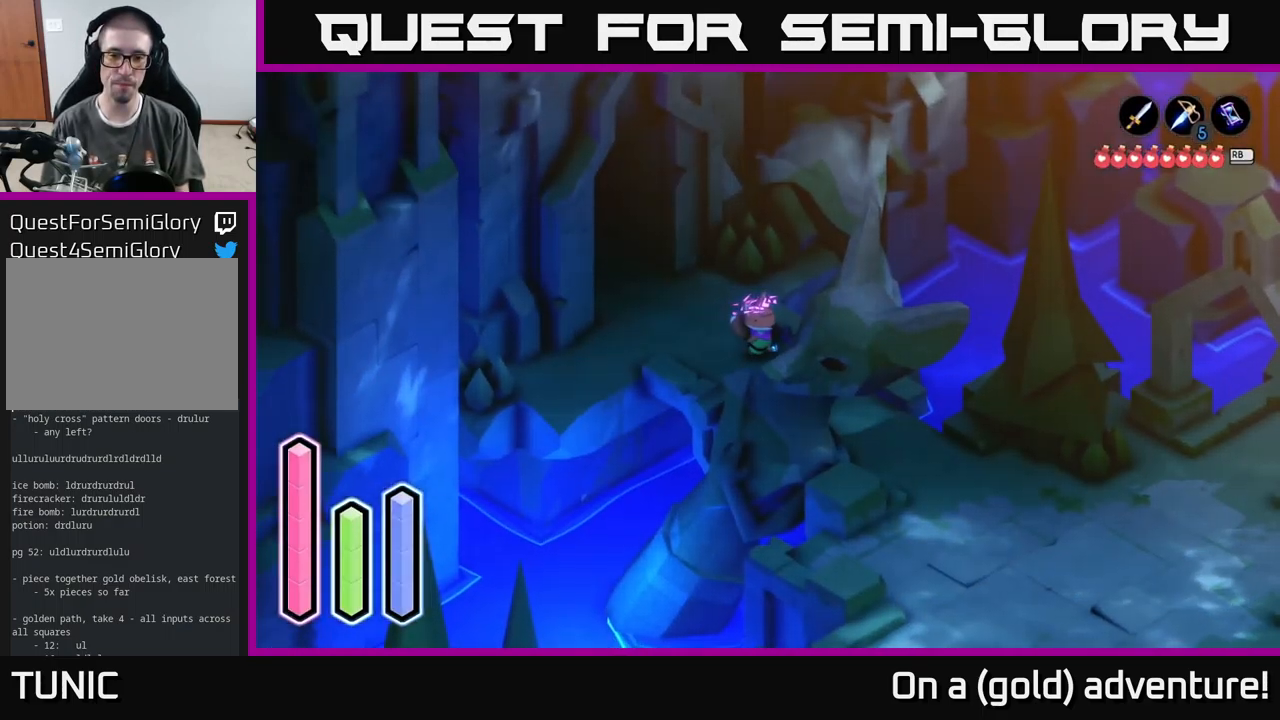
{"buttons": ["A"], "left_stick": "down-right", "right_stick": "center", "events": [[84, "A", "down"]]}
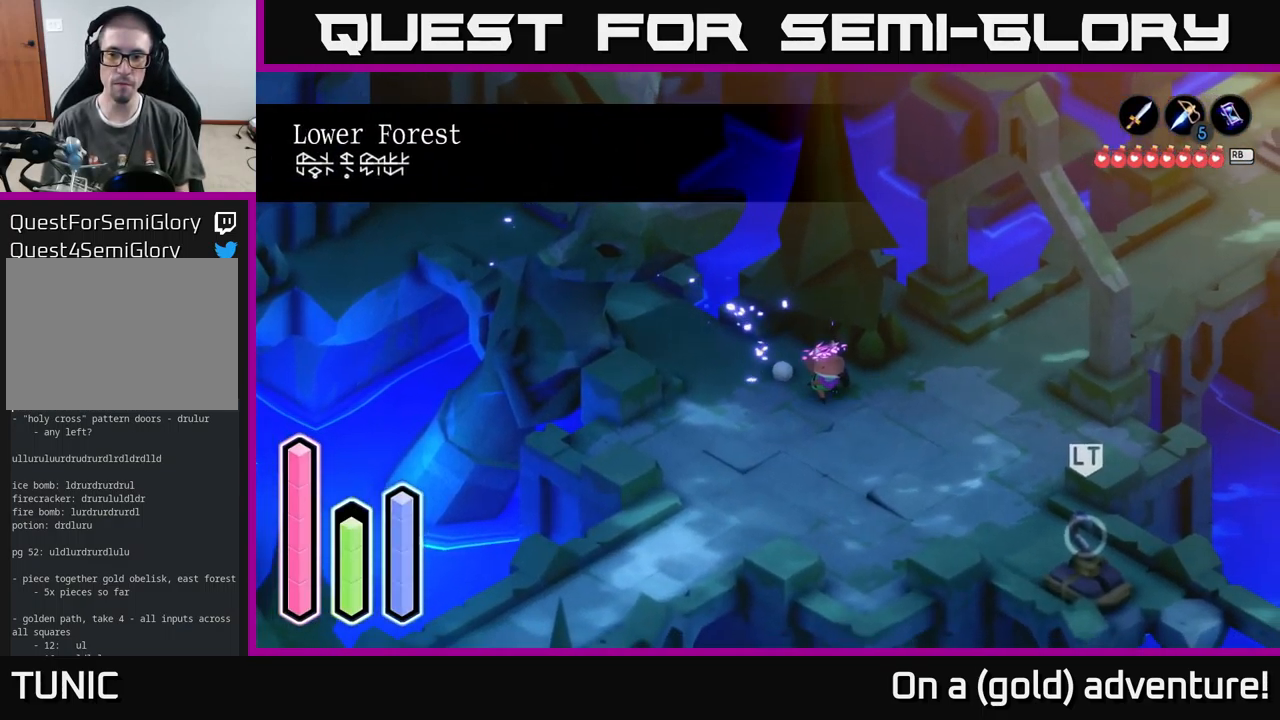
{"buttons": ["A"], "left_stick": "down-right", "right_stick": "center", "events": []}
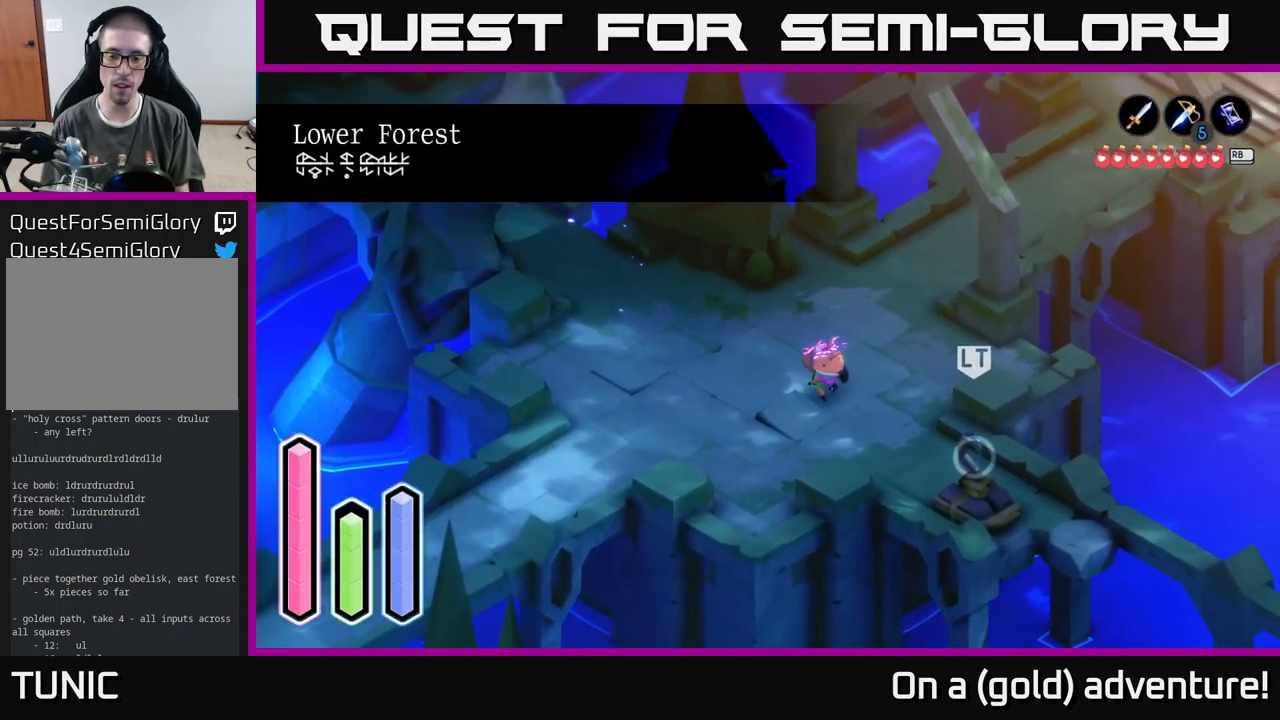
{"buttons": [], "left_stick": "up-right", "right_stick": "center", "events": [[184, "left_stick", "up-right"], [200, "A", "up"]]}
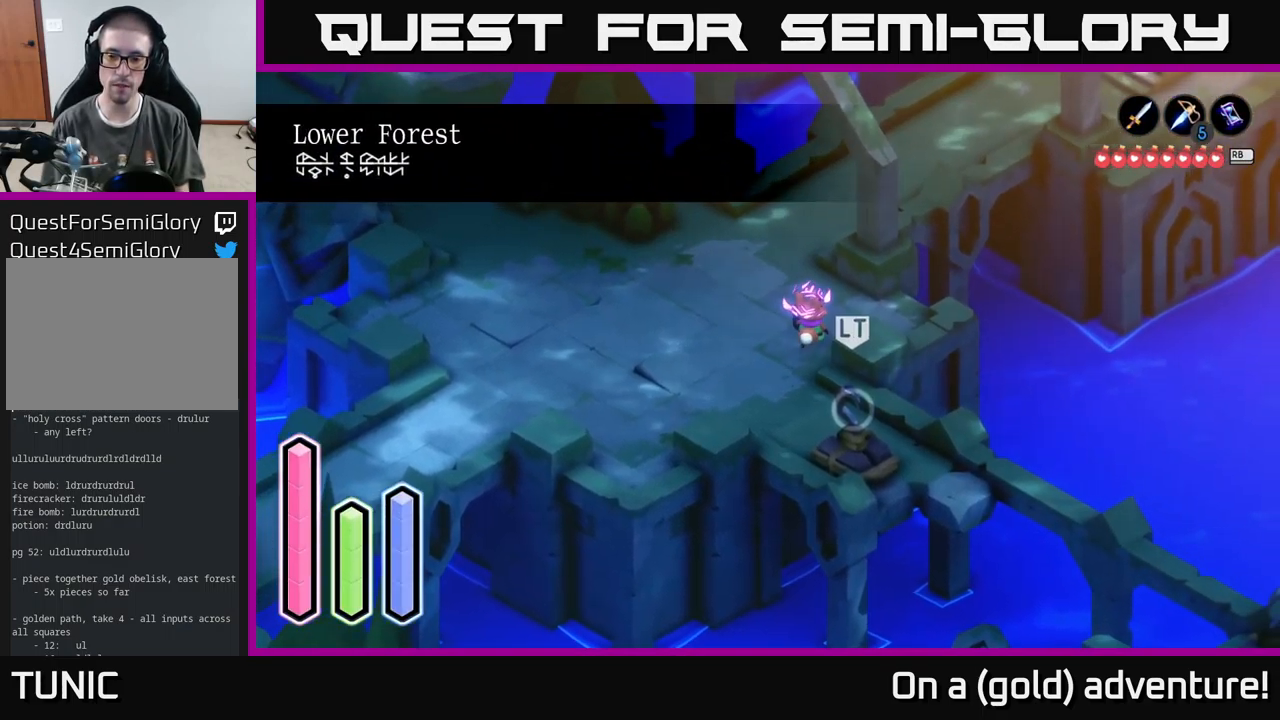
{"buttons": ["L2"], "left_stick": "down-right", "right_stick": "center", "events": [[117, "left_stick", "down"], [434, "L2", "down"], [484, "left_stick", "down-right"]]}
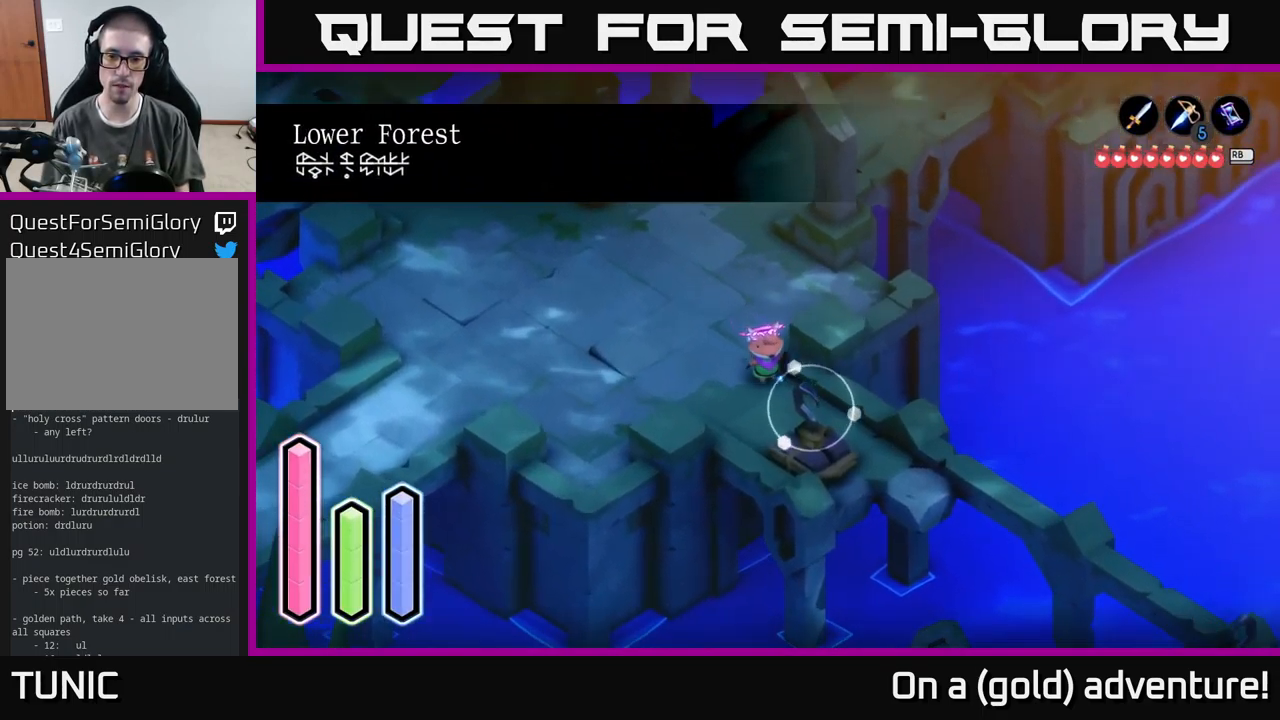
{"buttons": [], "left_stick": "down-right", "right_stick": "center", "events": [[100, "L2", "up"], [217, "L2", "down"], [467, "L2", "up"]]}
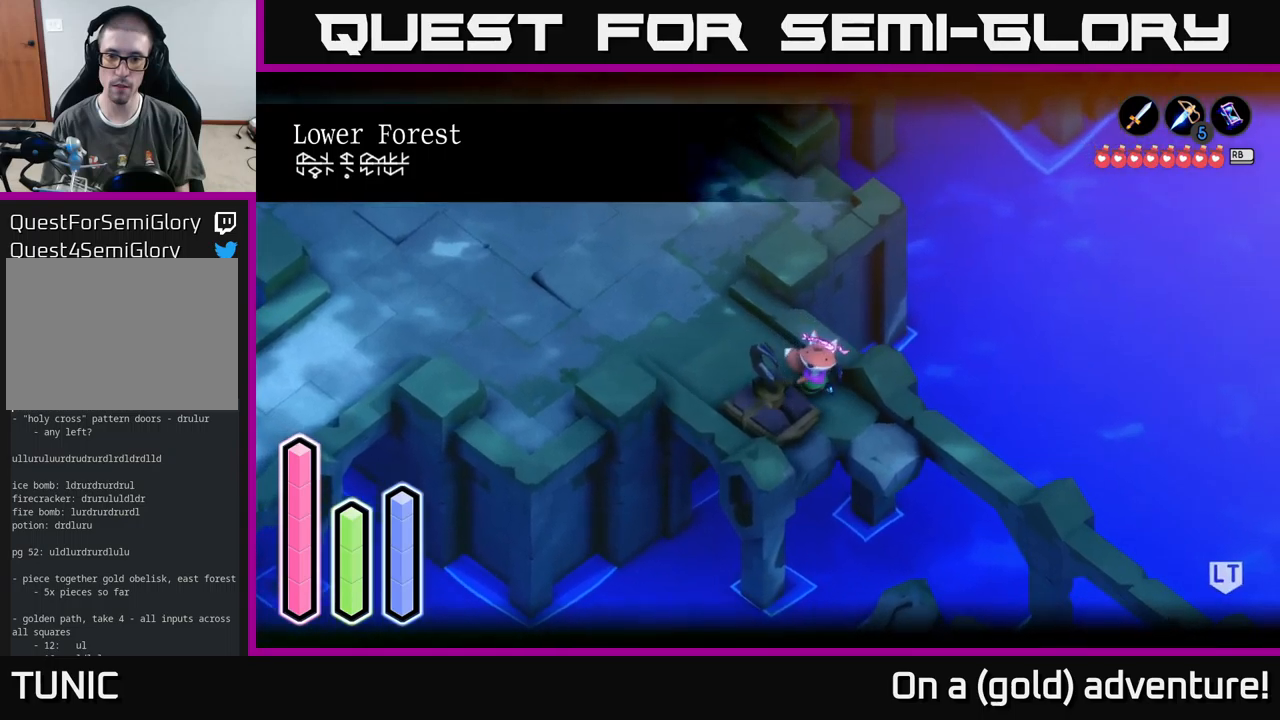
{"buttons": ["L2"], "left_stick": "center", "right_stick": "down-right", "events": [[100, "L2", "down"], [250, "right_stick", "down-right"], [367, "left_stick", "center"]]}
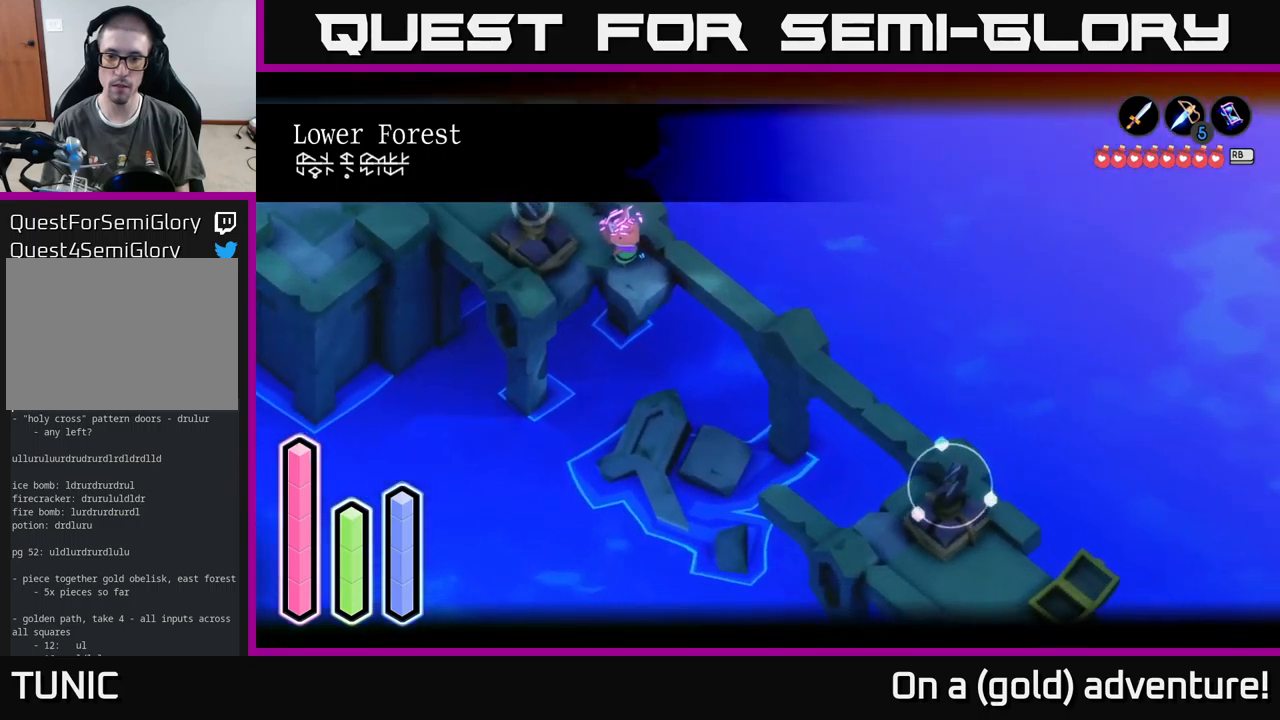
{"buttons": ["L2"], "left_stick": "center", "right_stick": "center", "events": [[33, "right_stick", "center"]]}
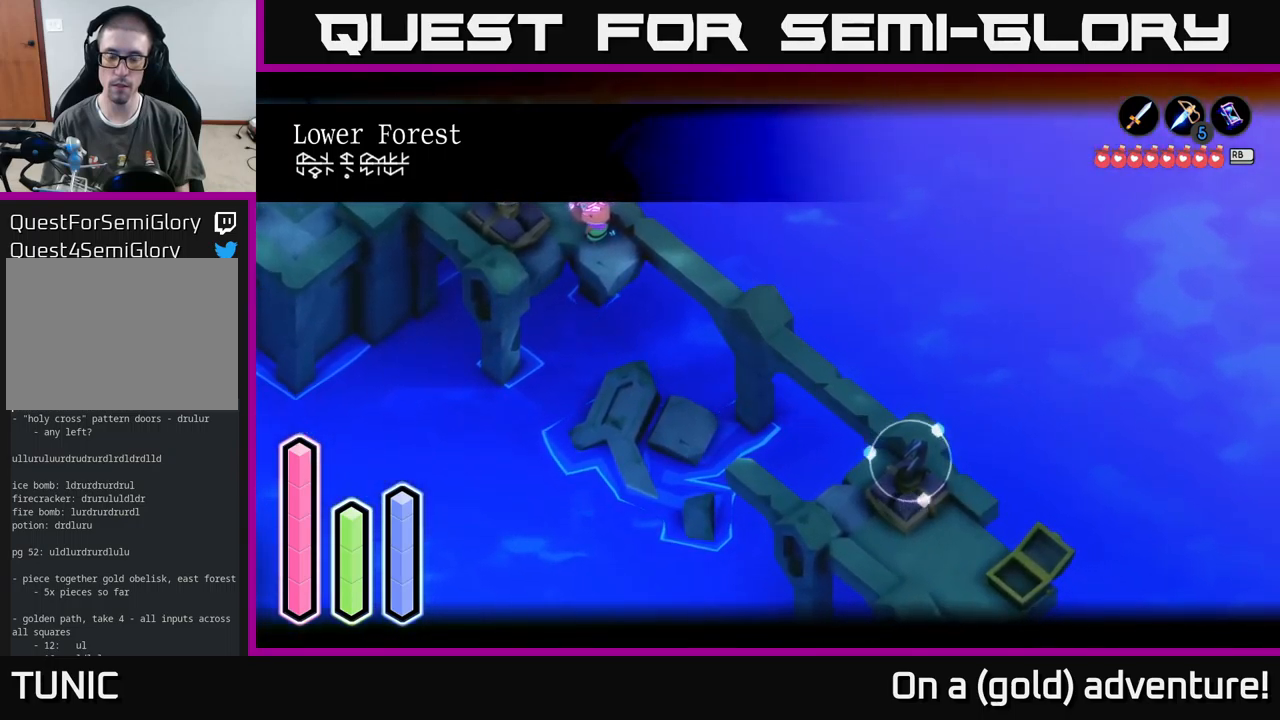
{"buttons": [], "left_stick": "up-left", "right_stick": "center", "events": [[200, "right_stick", "up-left"], [333, "right_stick", "center"], [467, "left_stick", "up-left"], [483, "L2", "up"]]}
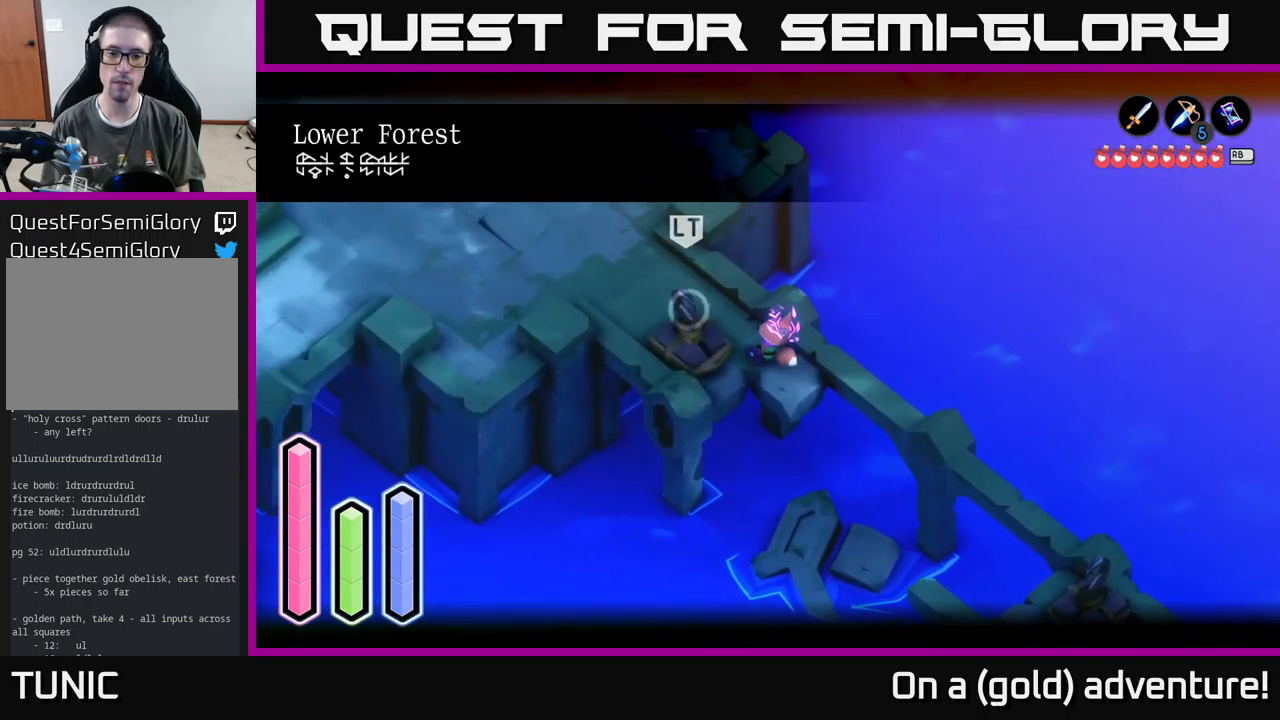
{"buttons": [], "left_stick": "up", "right_stick": "center", "events": [[317, "A", "down"], [367, "left_stick", "up"], [483, "A", "up"]]}
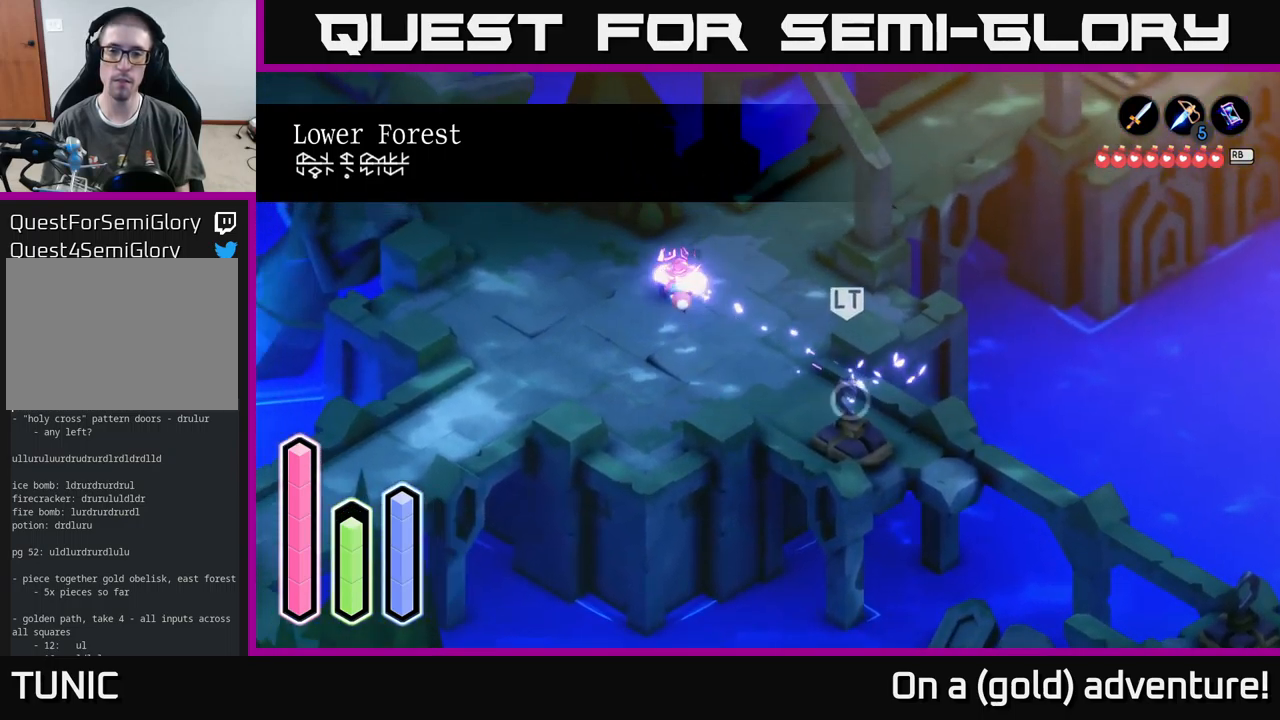
{"buttons": ["A"], "left_stick": "up-right", "right_stick": "center", "events": [[83, "left_stick", "up-right"], [100, "A", "down"], [283, "A", "up"], [383, "A", "down"]]}
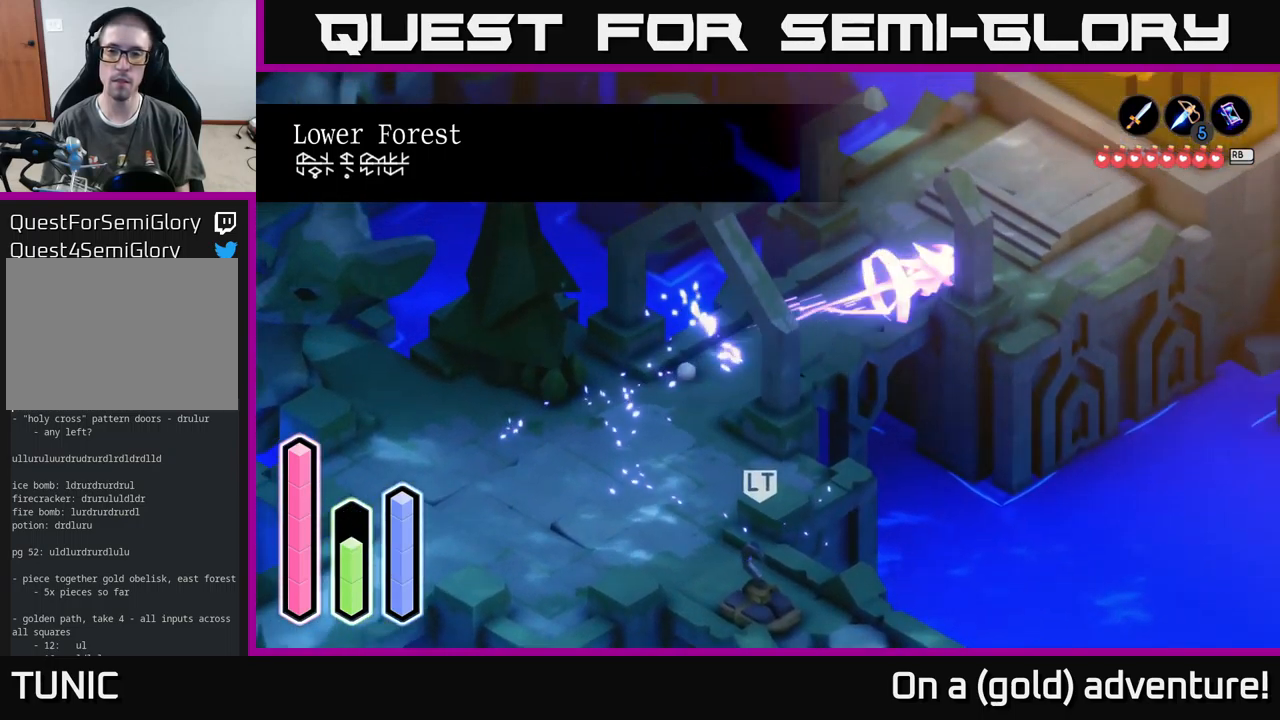
{"buttons": [], "left_stick": "up-right", "right_stick": "center", "events": [[133, "A", "up"], [217, "A", "down"], [383, "A", "up"]]}
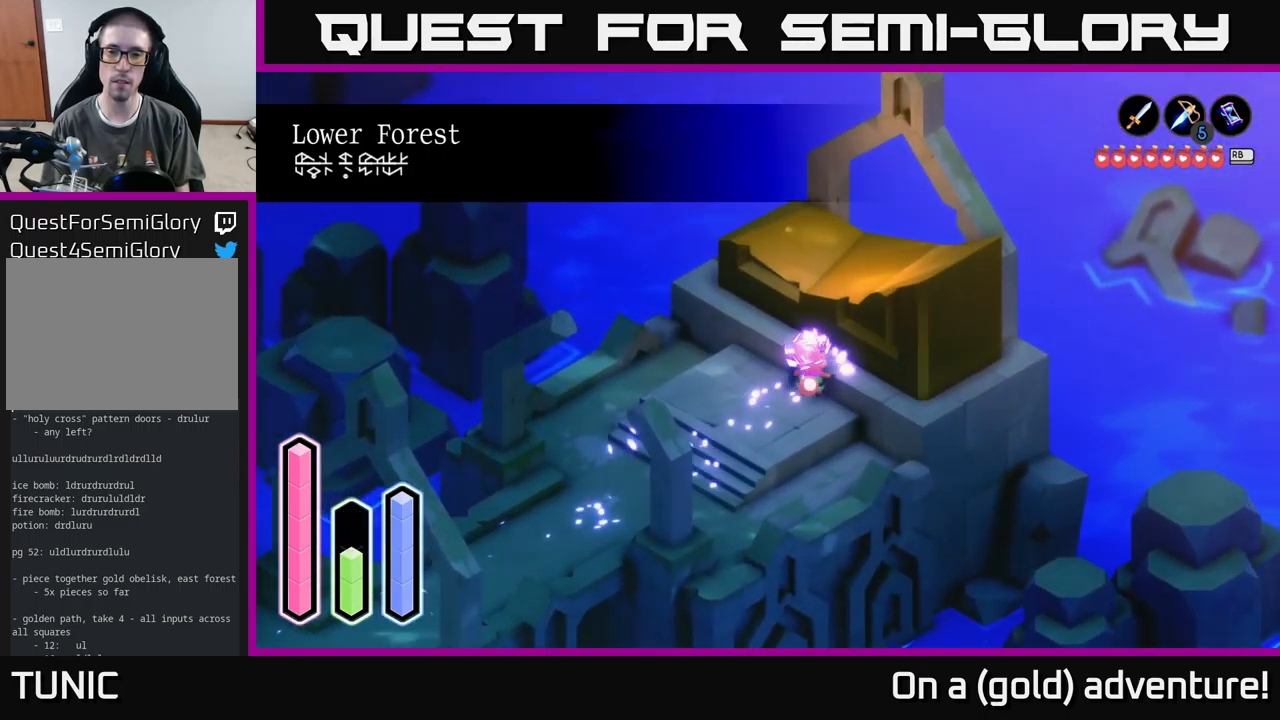
{"buttons": [], "left_stick": "down-left", "right_stick": "center", "events": [[100, "left_stick", "center"], [300, "left_stick", "down-left"]]}
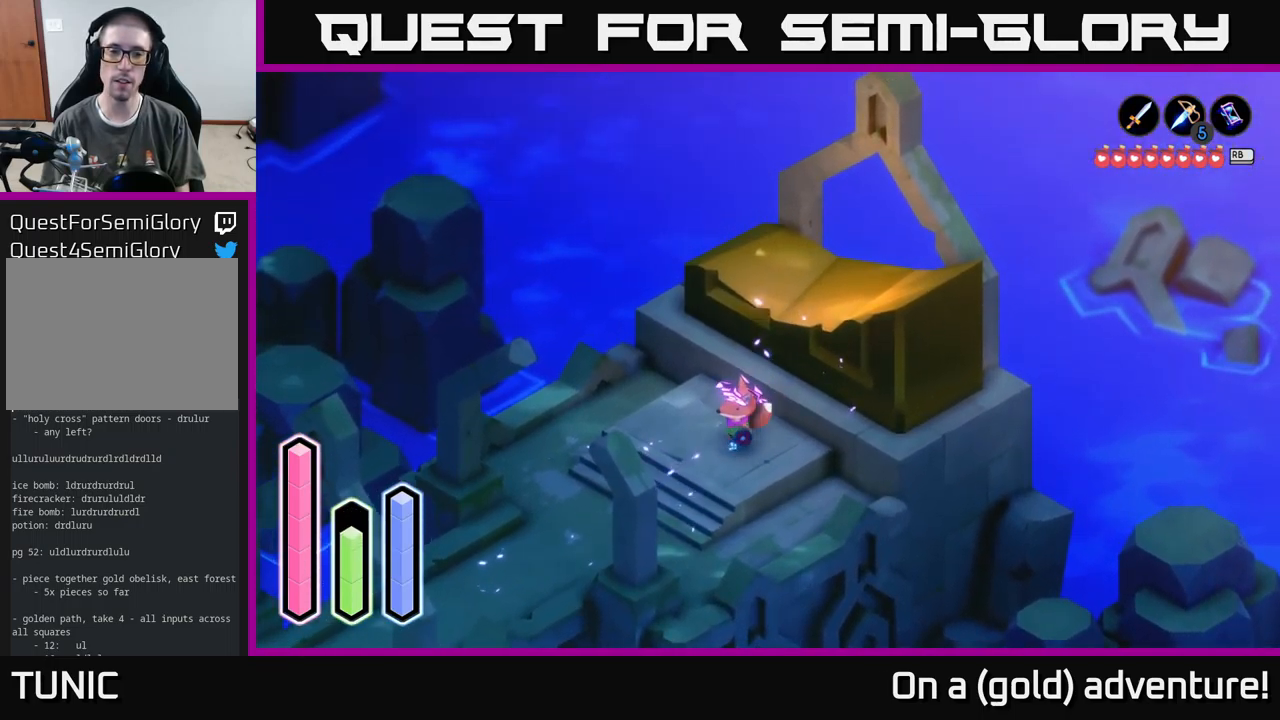
{"buttons": [], "left_stick": "center", "right_stick": "center", "events": [[83, "left_stick", "up"], [233, "left_stick", "right"], [300, "left_stick", "center"]]}
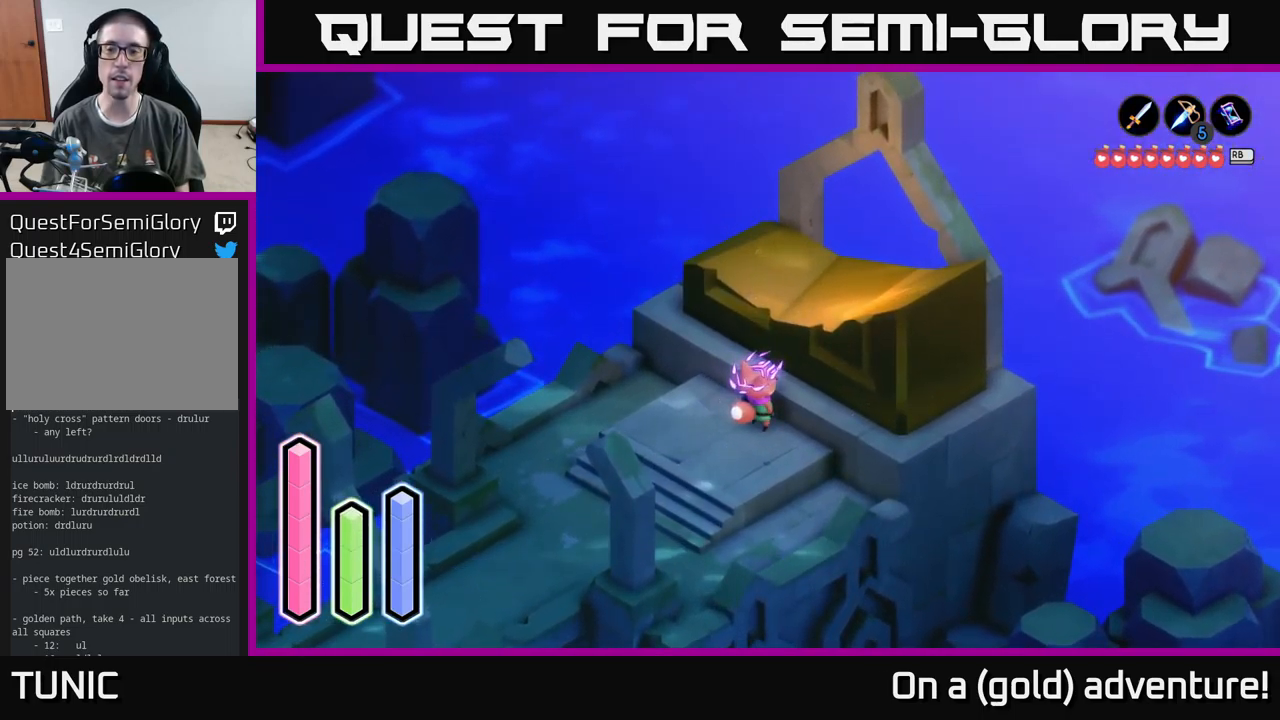
{"buttons": [], "left_stick": "down-left", "right_stick": "center", "events": [[333, "left_stick", "down"], [400, "left_stick", "down-left"]]}
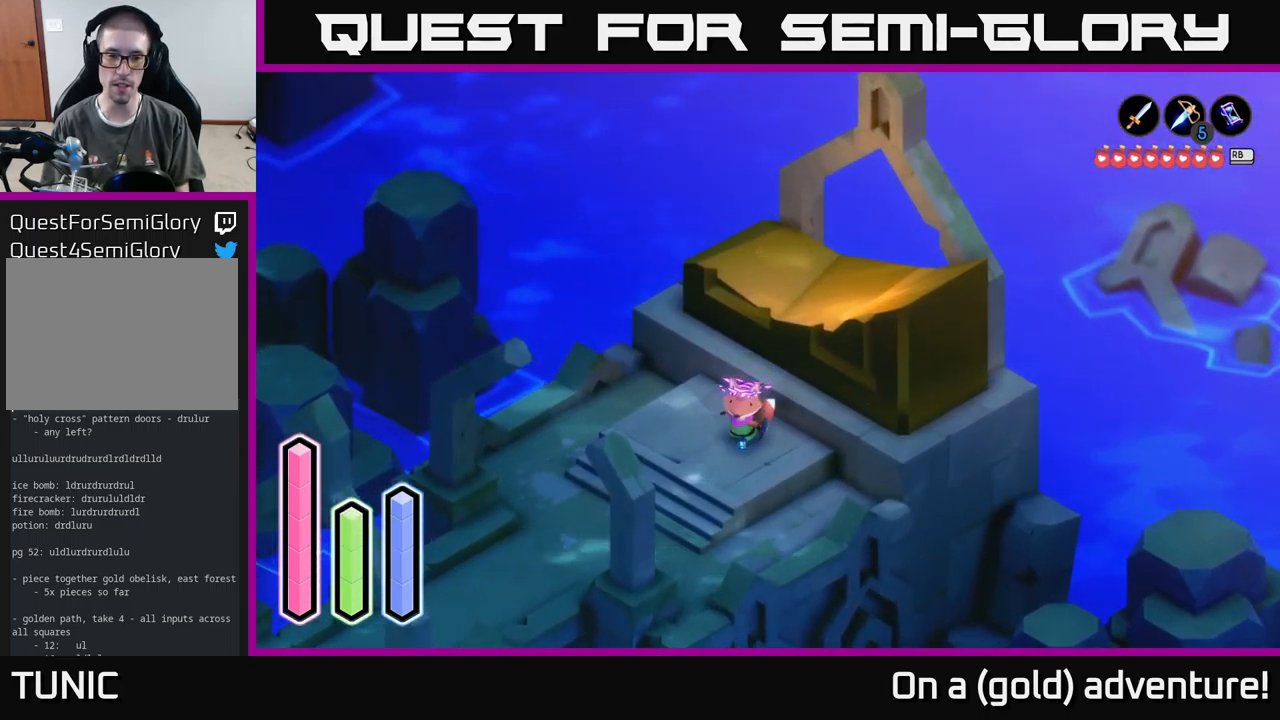
{"buttons": [], "left_stick": "center", "right_stick": "center", "events": [[283, "left_stick", "up-right"], [467, "left_stick", "center"]]}
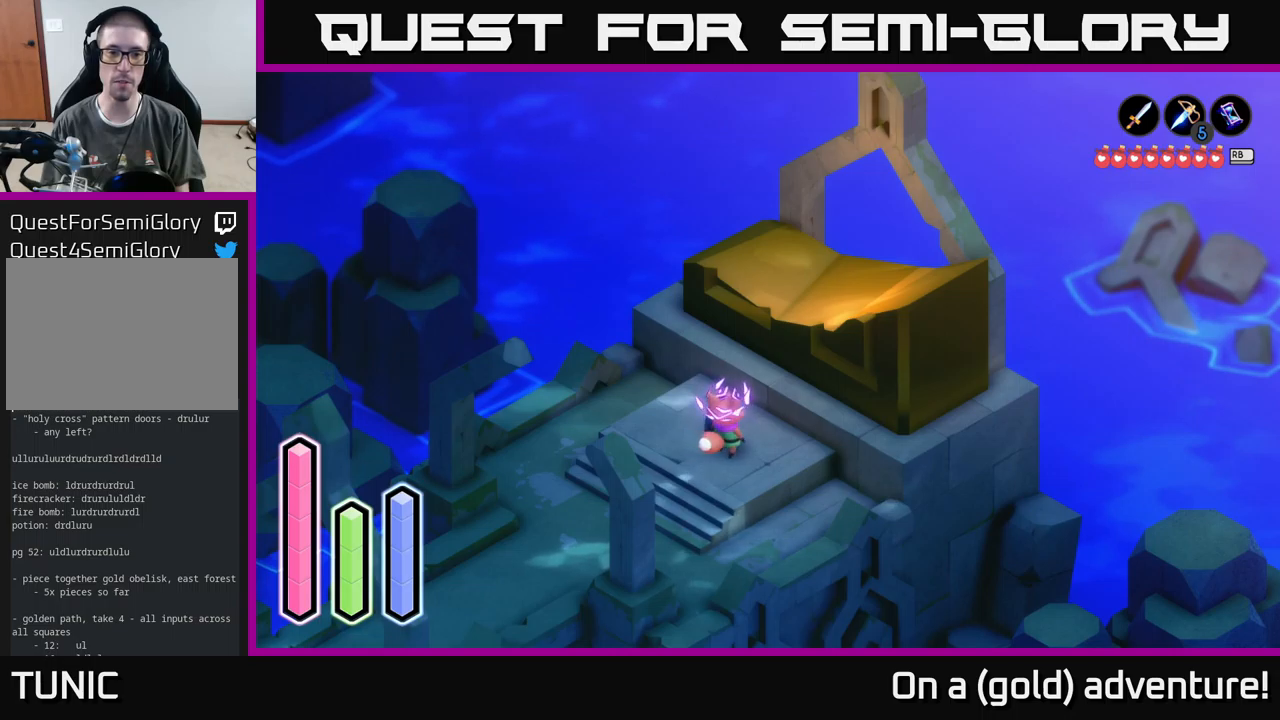
{"buttons": [], "left_stick": "center", "right_stick": "center", "events": []}
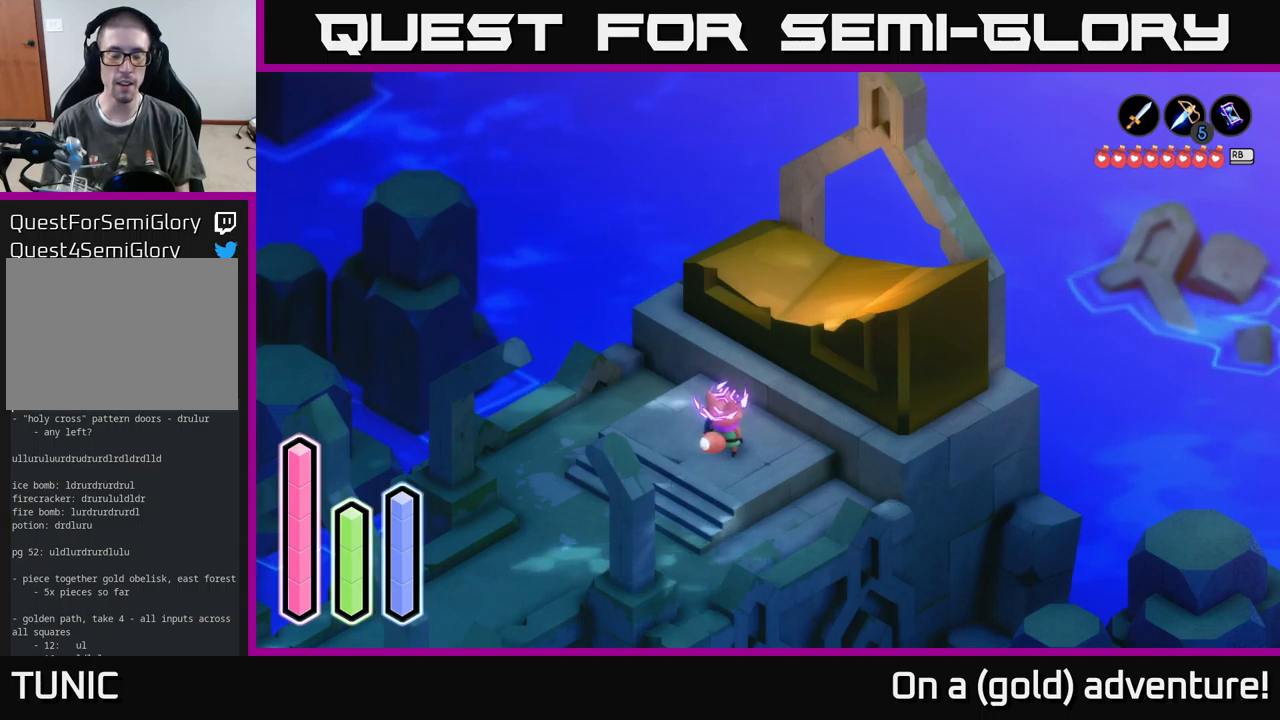
{"buttons": [], "left_stick": "center", "right_stick": "center", "events": []}
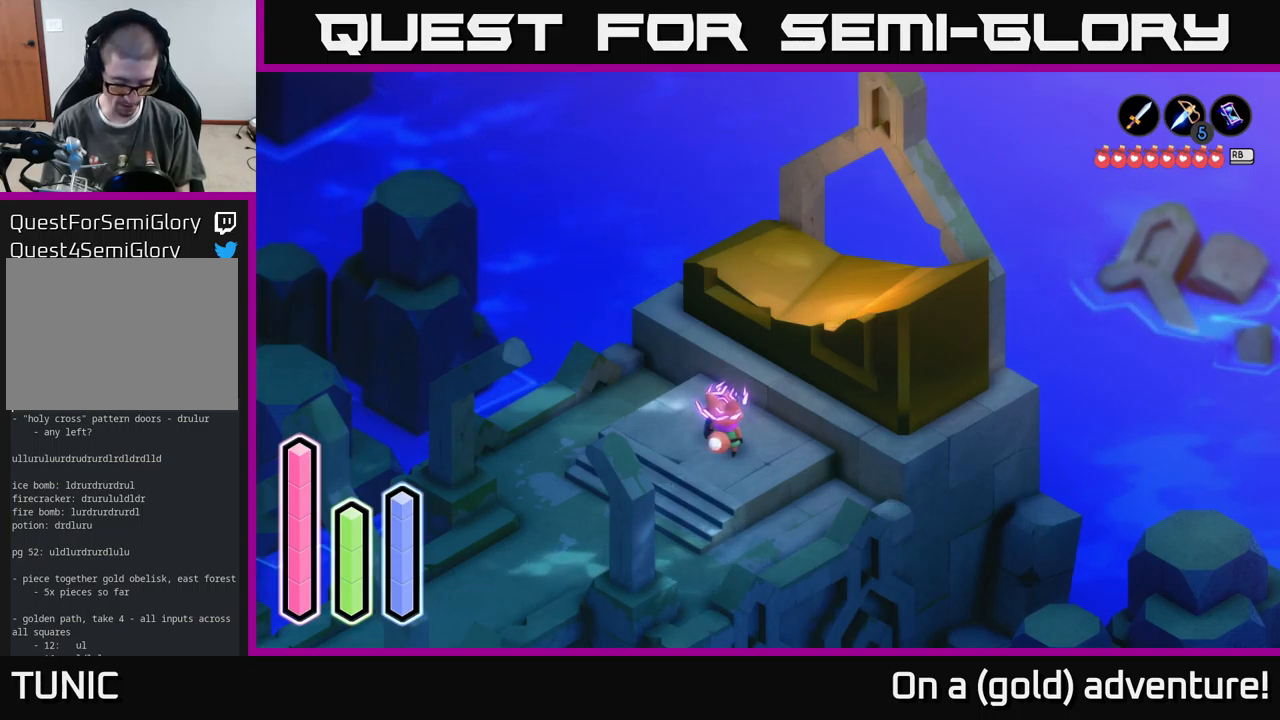
{"buttons": [], "left_stick": "center", "right_stick": "center", "events": []}
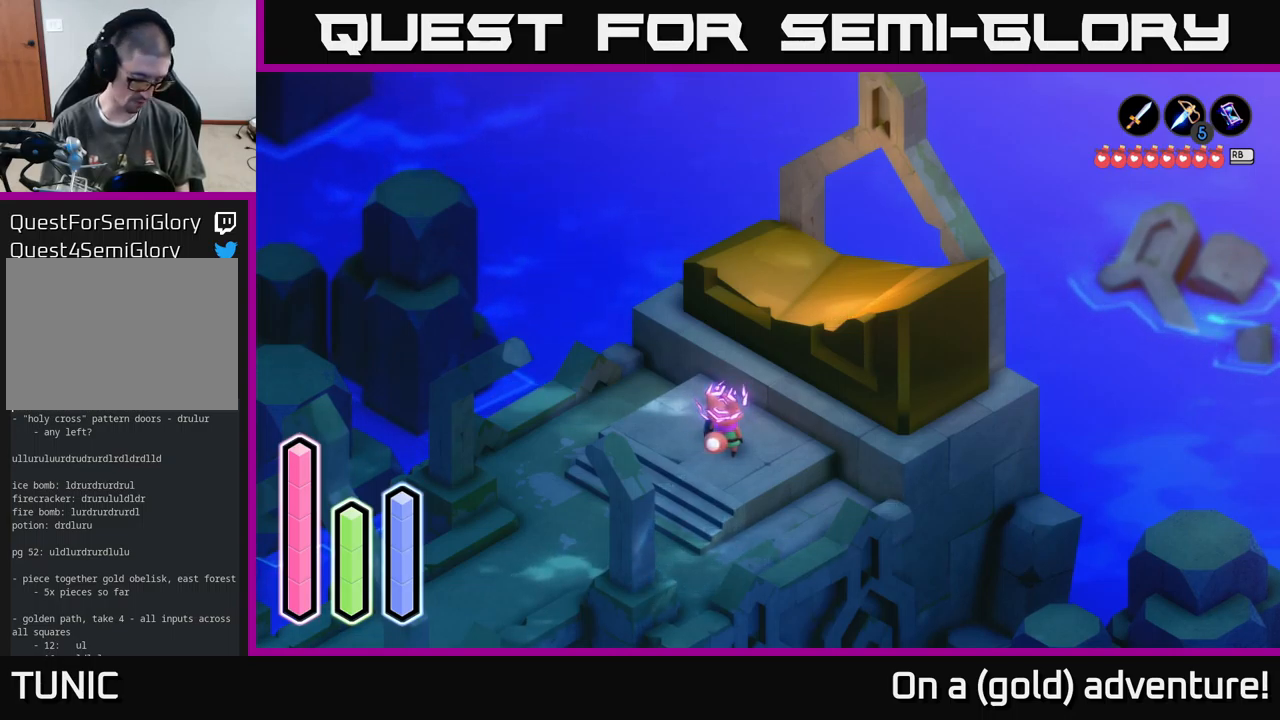
{"buttons": [], "left_stick": "center", "right_stick": "center", "events": []}